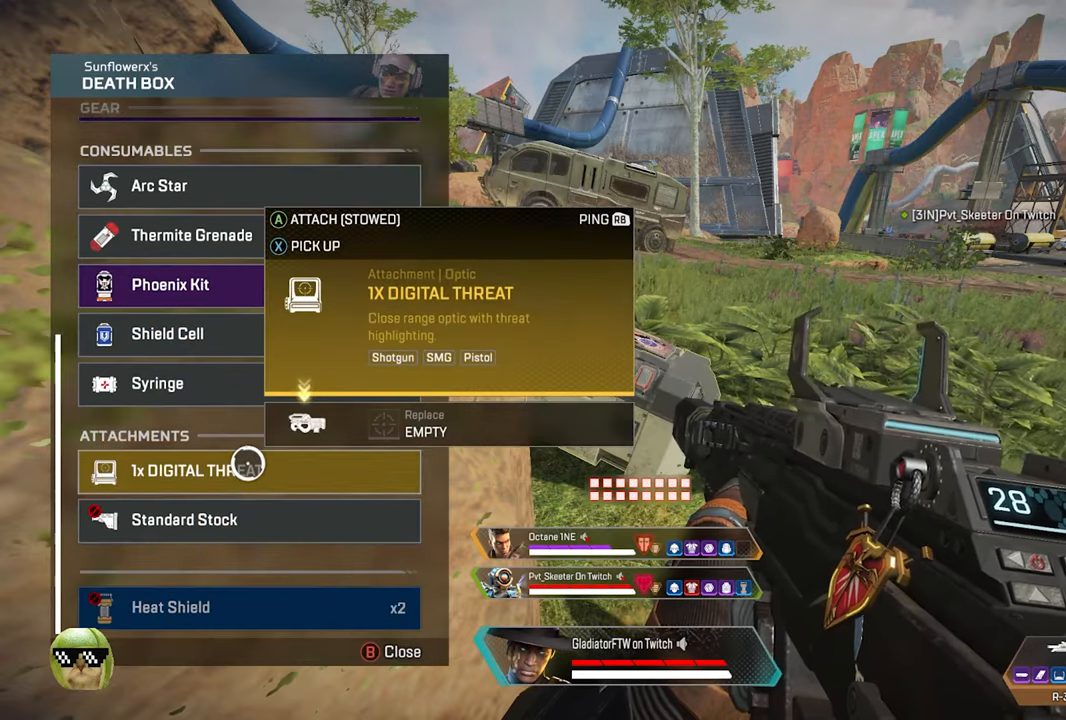
Gameplay with a controller (Xbox layout); each line is a JSON object with the inputs held at the frame after it (dt_ms = milliseconds from this image to that frame). "button_events" lists button changes between this image and that frame as [ms after this image, input, new state], when the widget could be followed in between (sticks are given only as held states).
{"dt_ms": 500, "buttons": [], "left_stick": "center", "right_stick": "center", "button_events": [[367, "A", "down"], [434, "A", "up"]]}
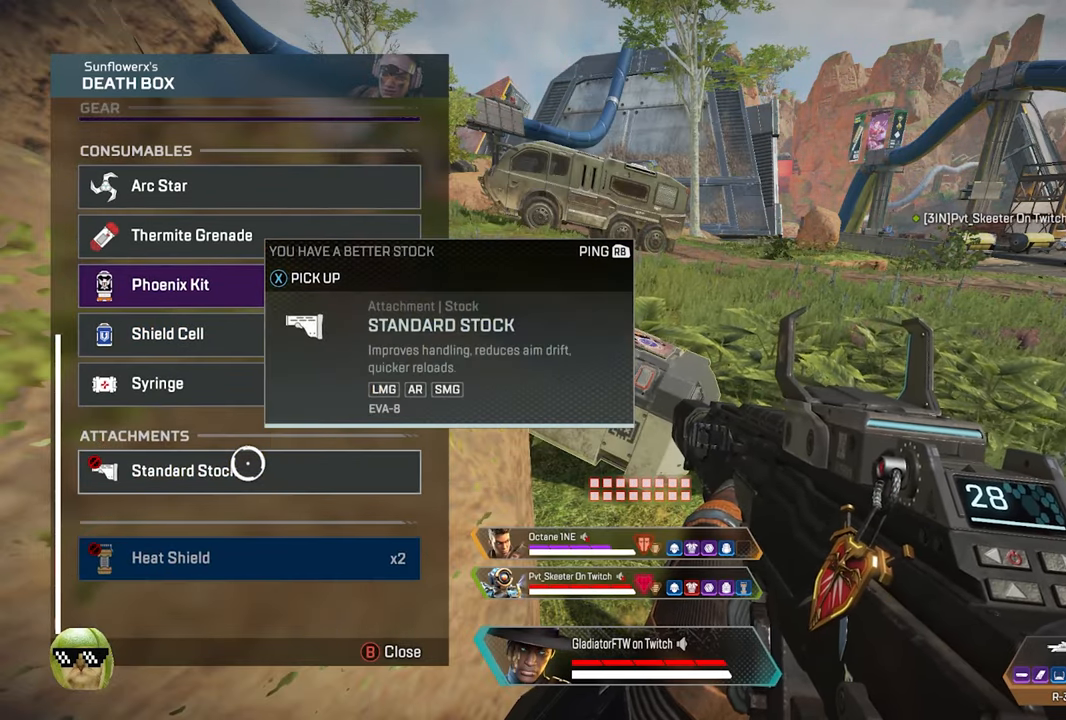
{"dt_ms": 500, "buttons": ["L3"], "left_stick": "up", "right_stick": "right", "button_events": [[67, "B", "down"], [117, "B", "up"], [484, "L3", "down"]]}
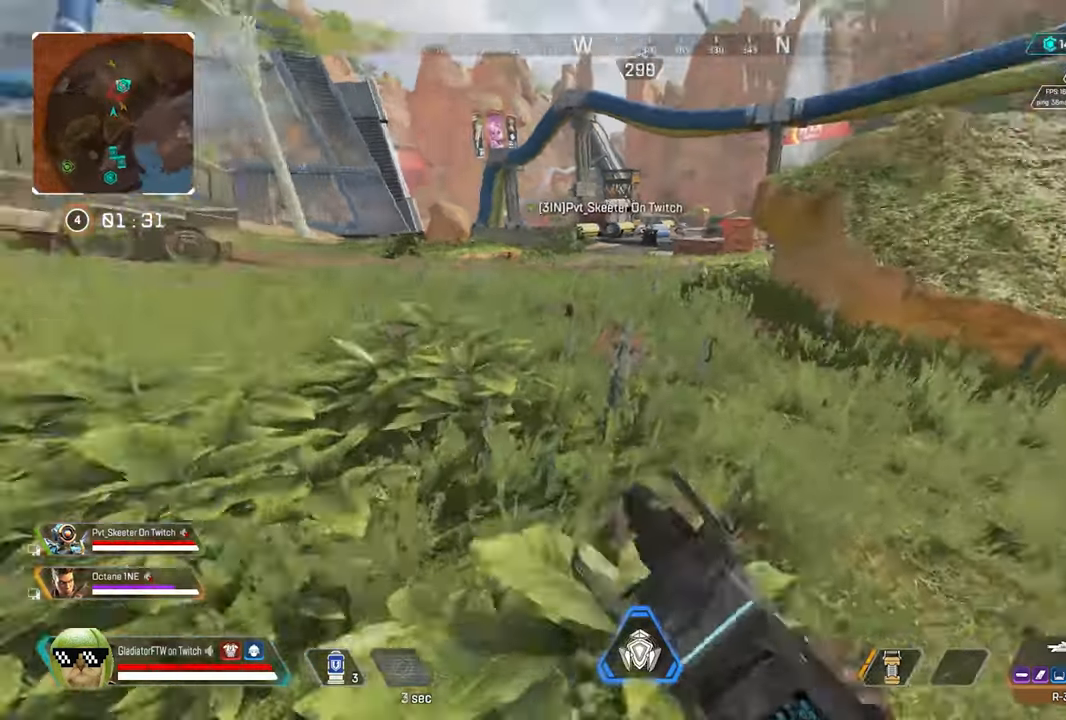
{"dt_ms": 1000, "buttons": [], "left_stick": "up", "right_stick": "center", "button_events": [[100, "L3", "up"], [334, "L3", "down"], [467, "L3", "up"]]}
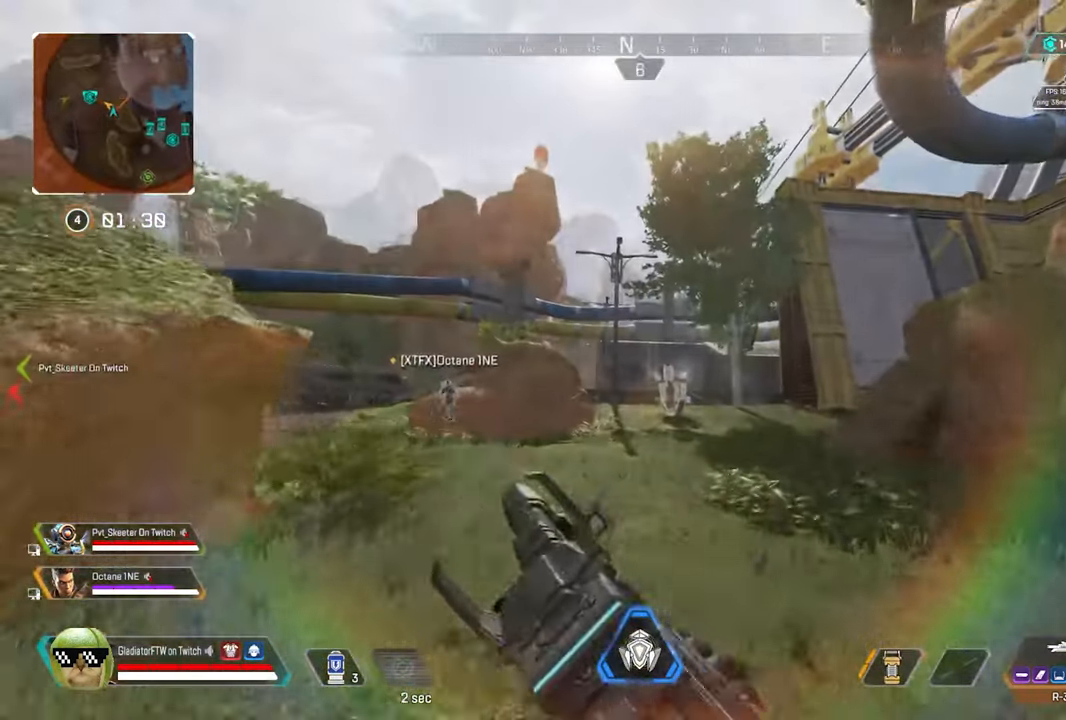
{"dt_ms": 500, "buttons": [], "left_stick": "up", "right_stick": "center", "button_events": []}
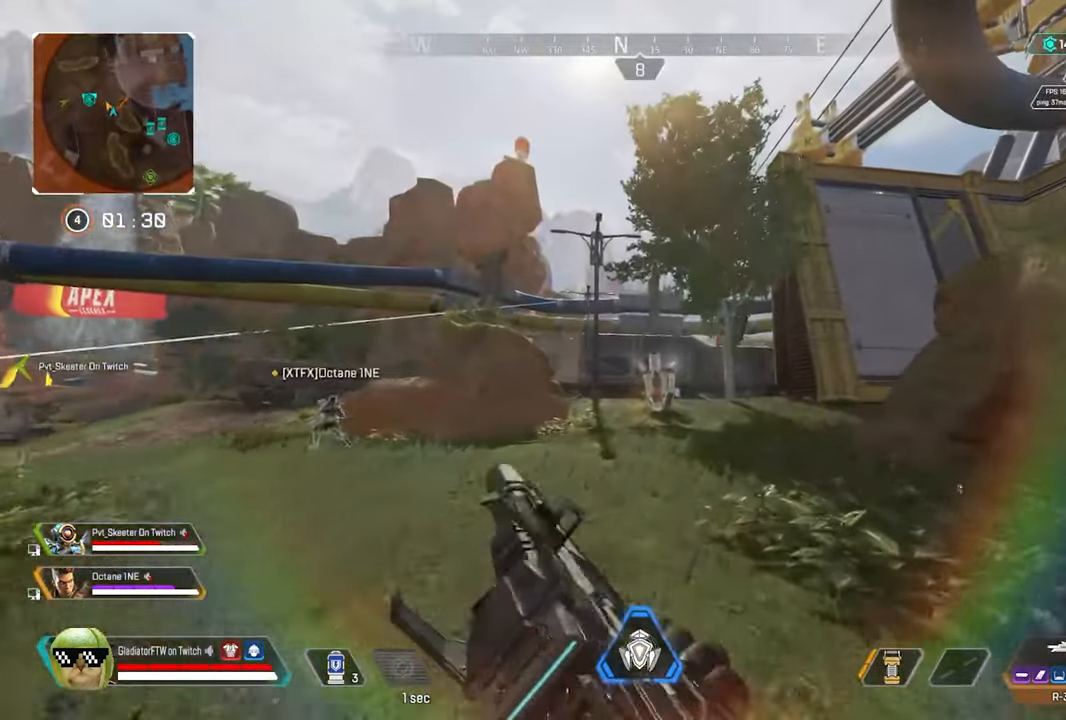
{"dt_ms": 500, "buttons": [], "left_stick": "up", "right_stick": "right", "button_events": []}
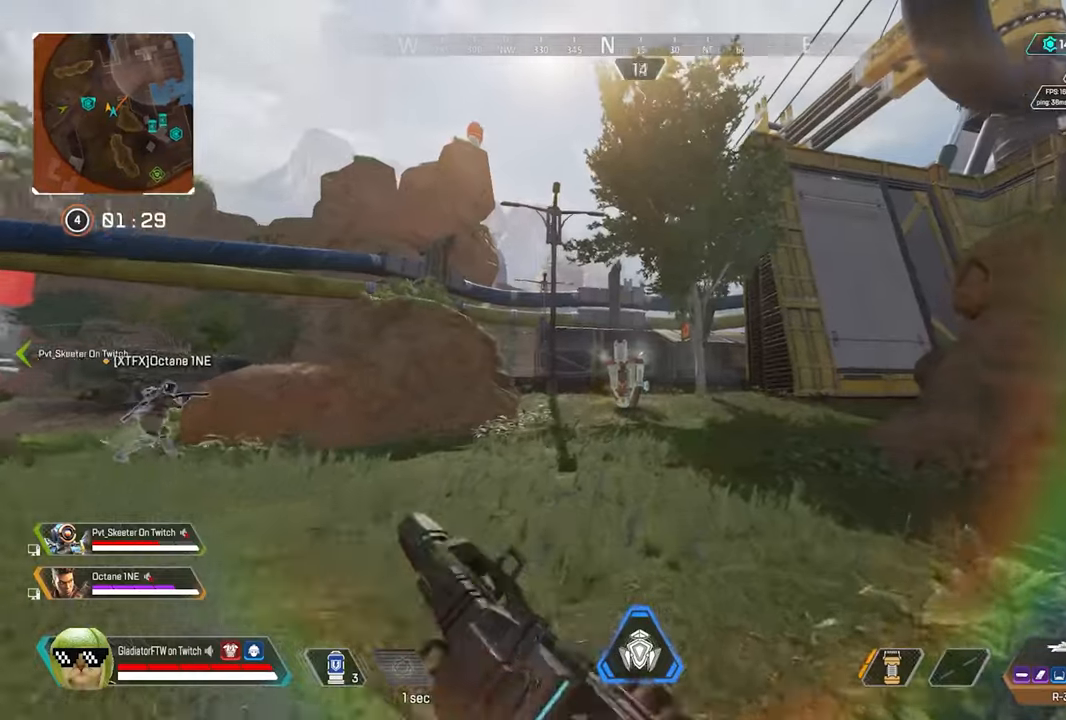
{"dt_ms": 500, "buttons": [], "left_stick": "up", "right_stick": "center", "button_events": []}
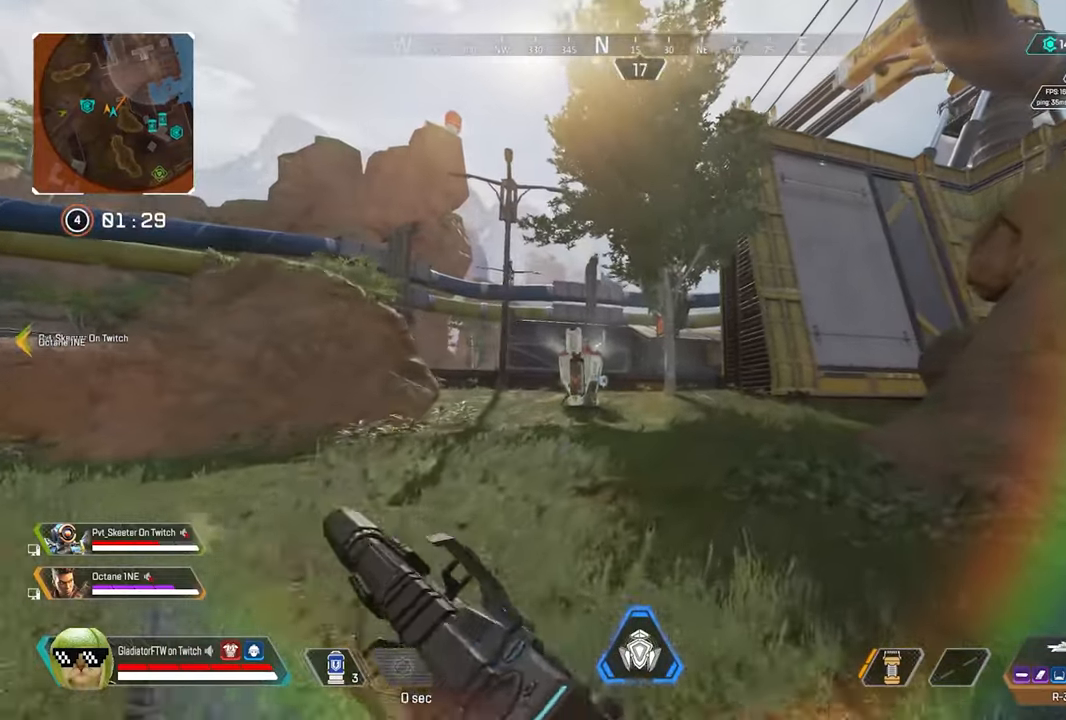
{"dt_ms": 500, "buttons": ["L2"], "left_stick": "up", "right_stick": "up", "button_events": [[433, "L2", "down"]]}
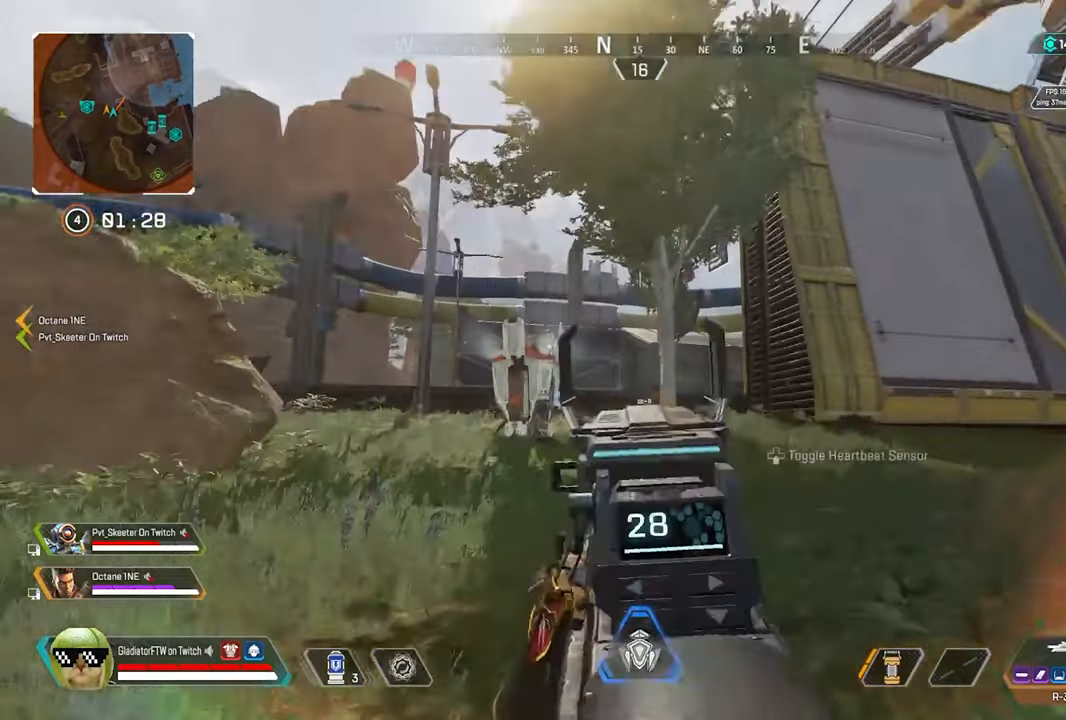
{"dt_ms": 500, "buttons": ["L2"], "left_stick": "up", "right_stick": "center", "button_events": []}
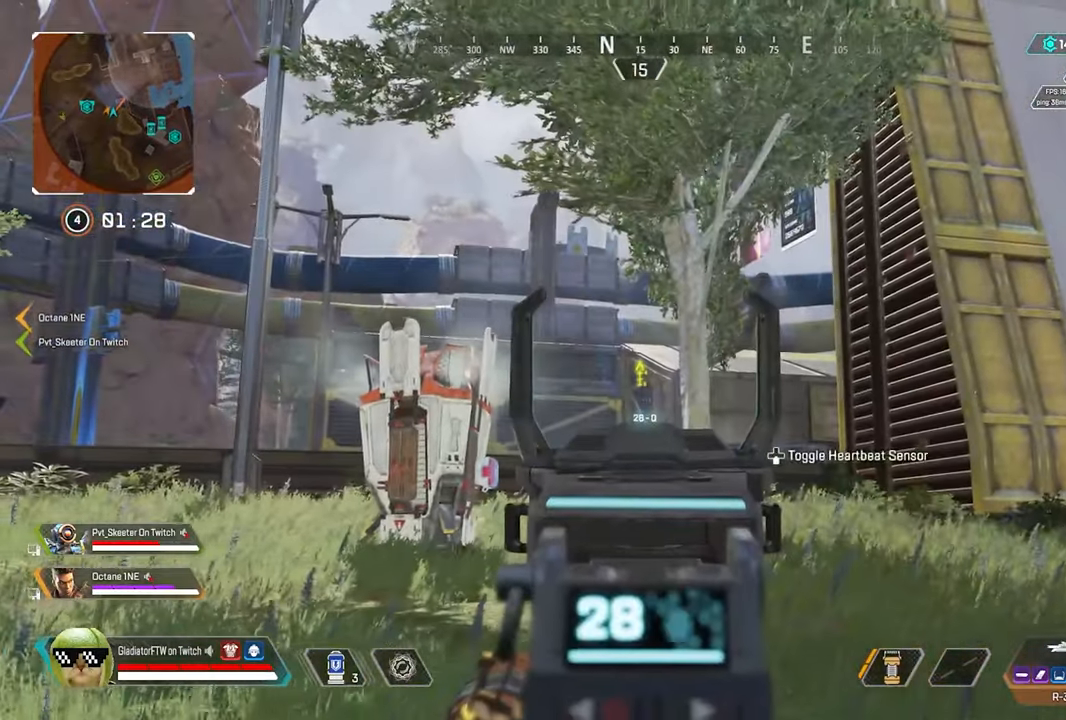
{"dt_ms": 500, "buttons": ["L2"], "left_stick": "up", "right_stick": "up", "button_events": []}
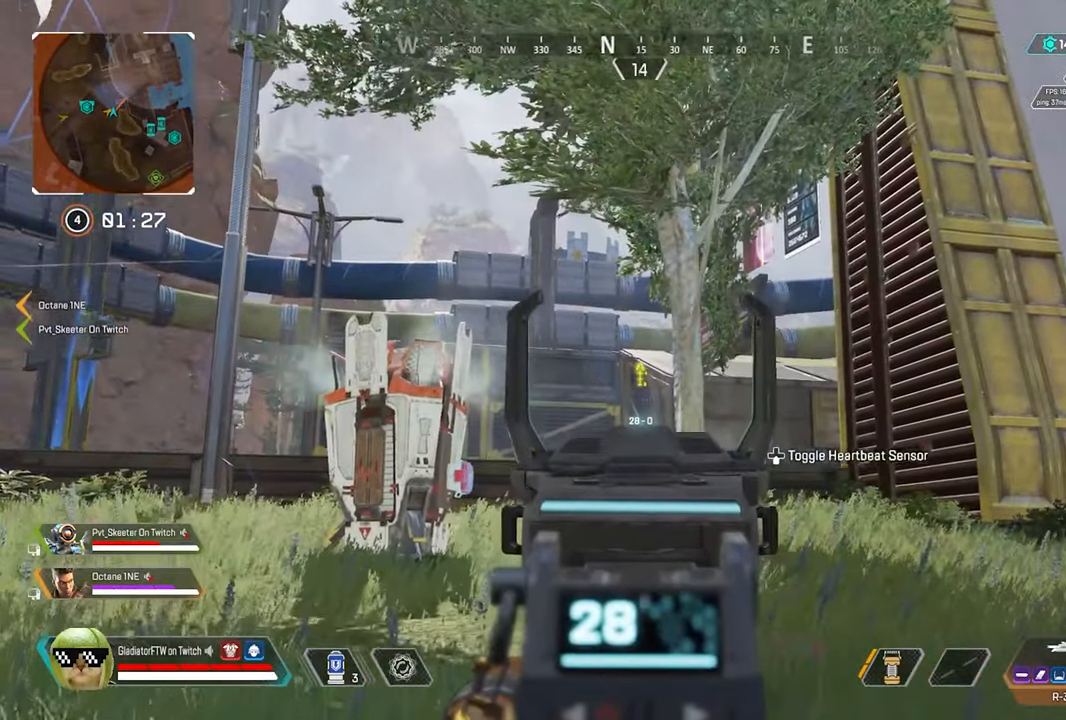
{"dt_ms": 500, "buttons": [], "left_stick": "up", "right_stick": "center", "button_events": [[316, "L2", "up"]]}
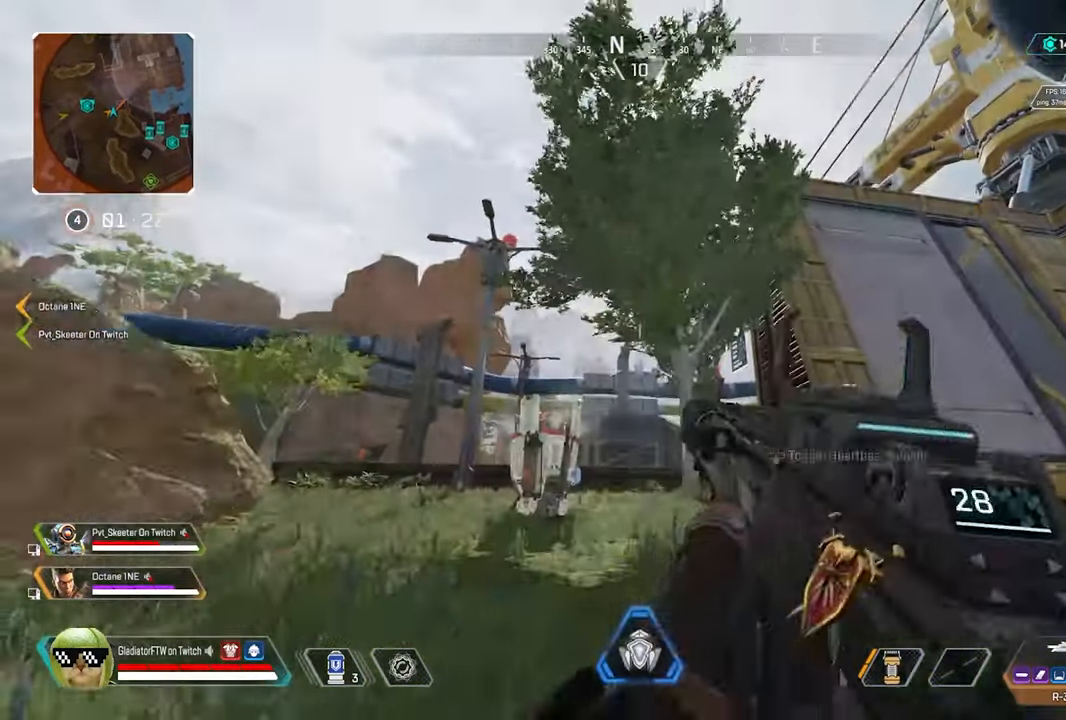
{"dt_ms": 500, "buttons": [], "left_stick": "up", "right_stick": "center", "button_events": [[266, "L3", "down"], [416, "L3", "up"]]}
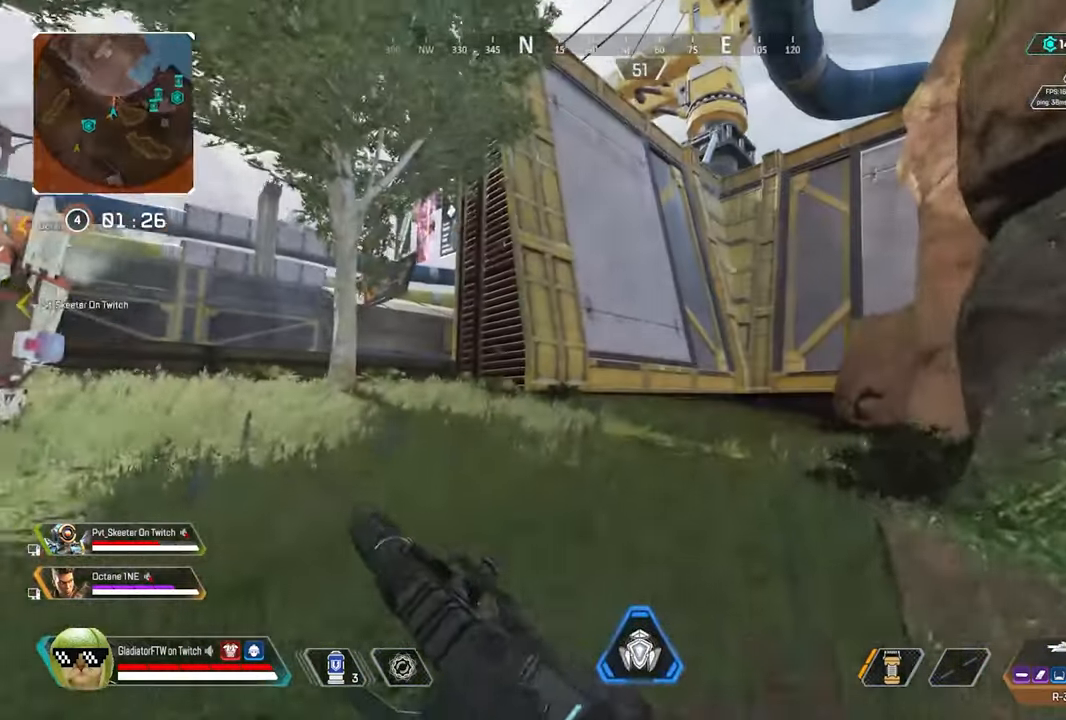
{"dt_ms": 500, "buttons": ["Y"], "left_stick": "up", "right_stick": "center", "button_events": [[100, "L3", "down"], [216, "L3", "up"], [433, "Y", "down"]]}
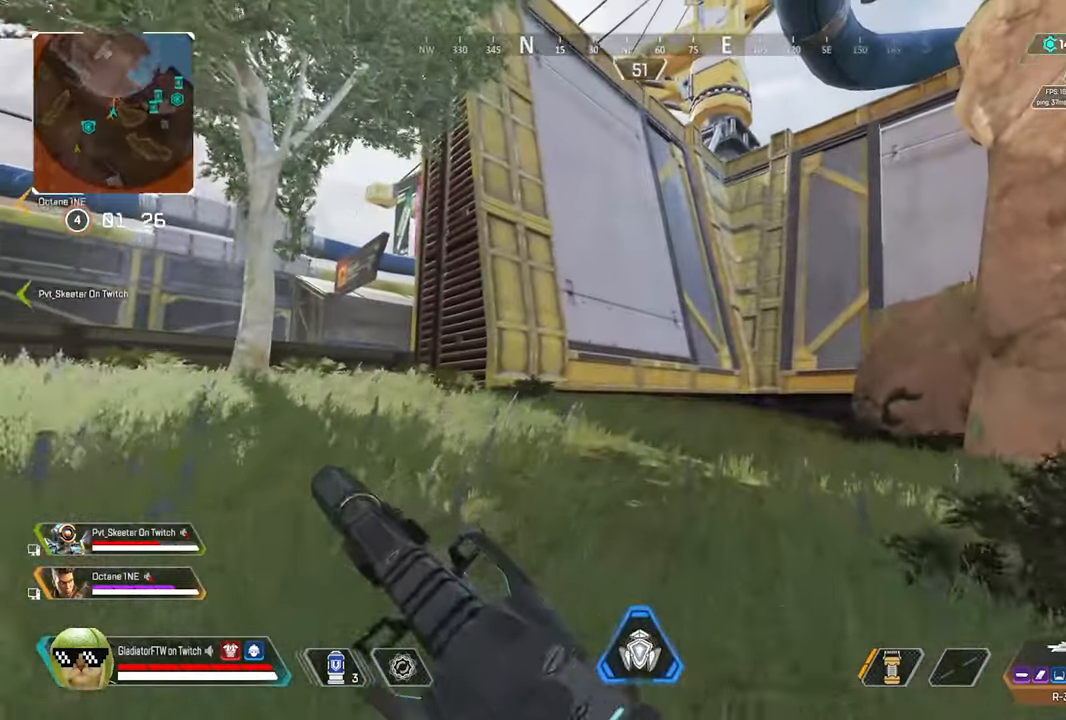
{"dt_ms": 500, "buttons": [], "left_stick": "up", "right_stick": "center", "button_events": [[200, "L3", "down"], [250, "Y", "up"], [350, "L3", "up"]]}
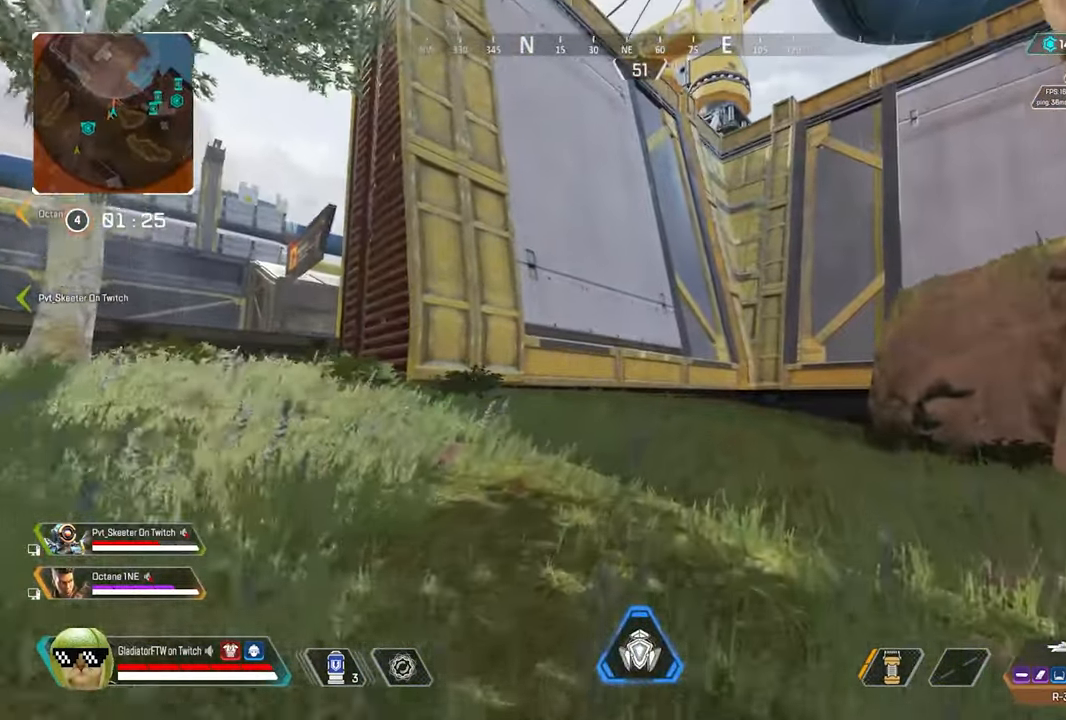
{"dt_ms": 500, "buttons": [], "left_stick": "up", "right_stick": "center", "button_events": [[50, "L3", "down"], [200, "L3", "up"], [366, "L3", "down"], [500, "L3", "up"]]}
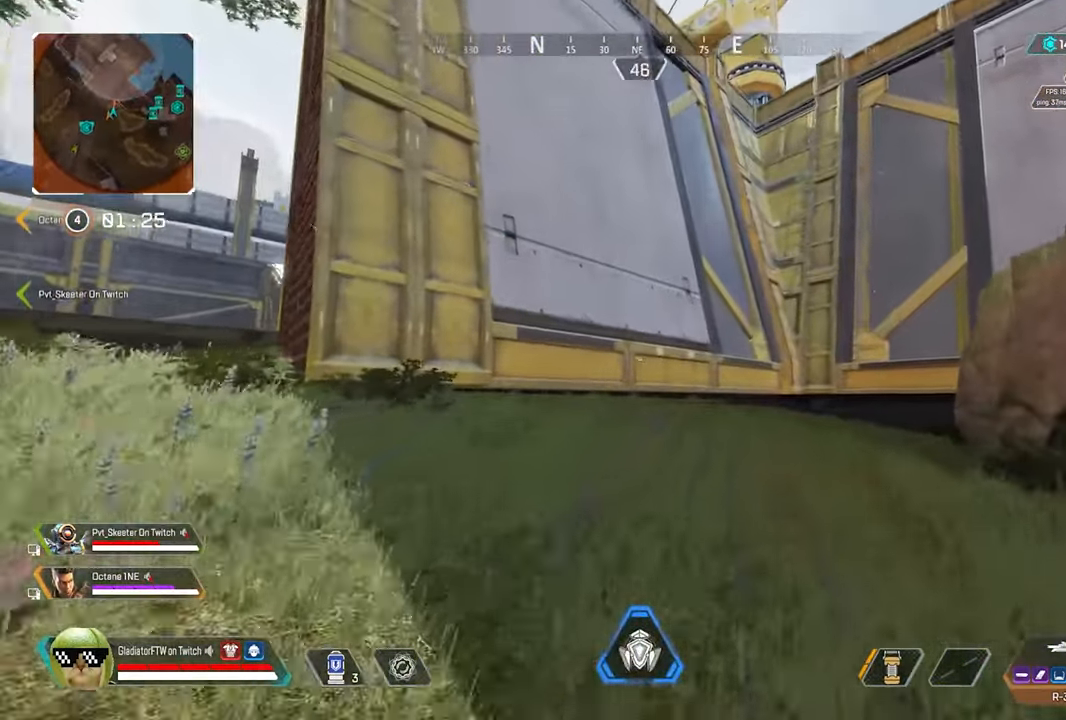
{"dt_ms": 500, "buttons": [], "left_stick": "up", "right_stick": "left", "button_events": []}
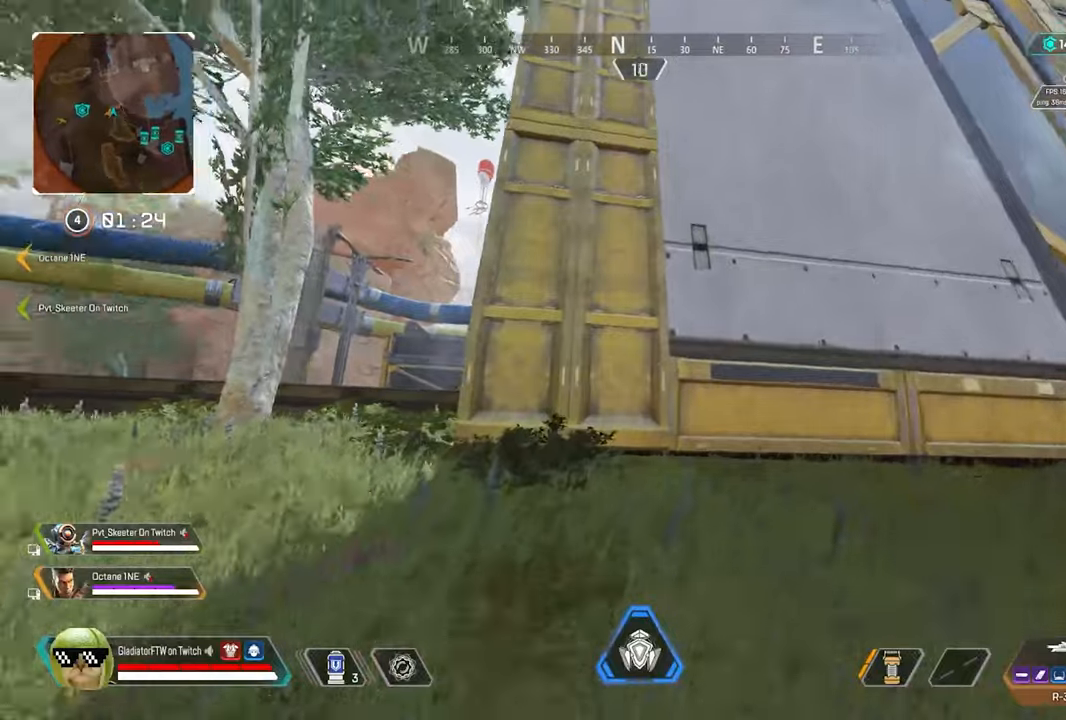
{"dt_ms": 500, "buttons": [], "left_stick": "up-right", "right_stick": "center", "button_events": []}
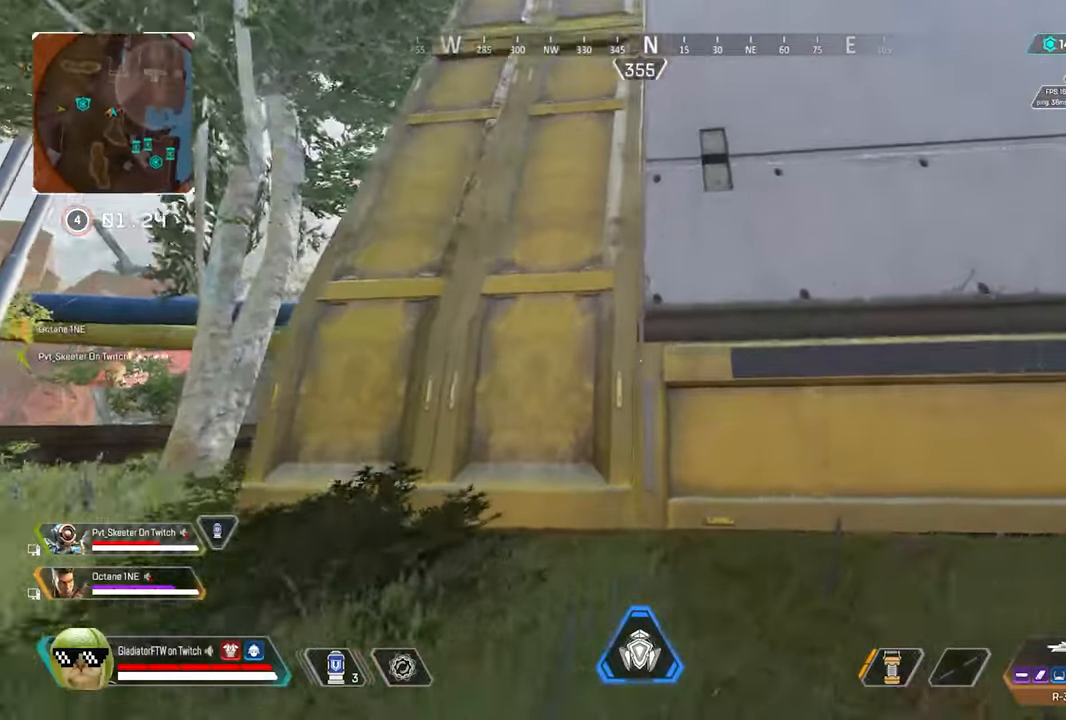
{"dt_ms": 500, "buttons": [], "left_stick": "up-left", "right_stick": "down-left", "button_events": []}
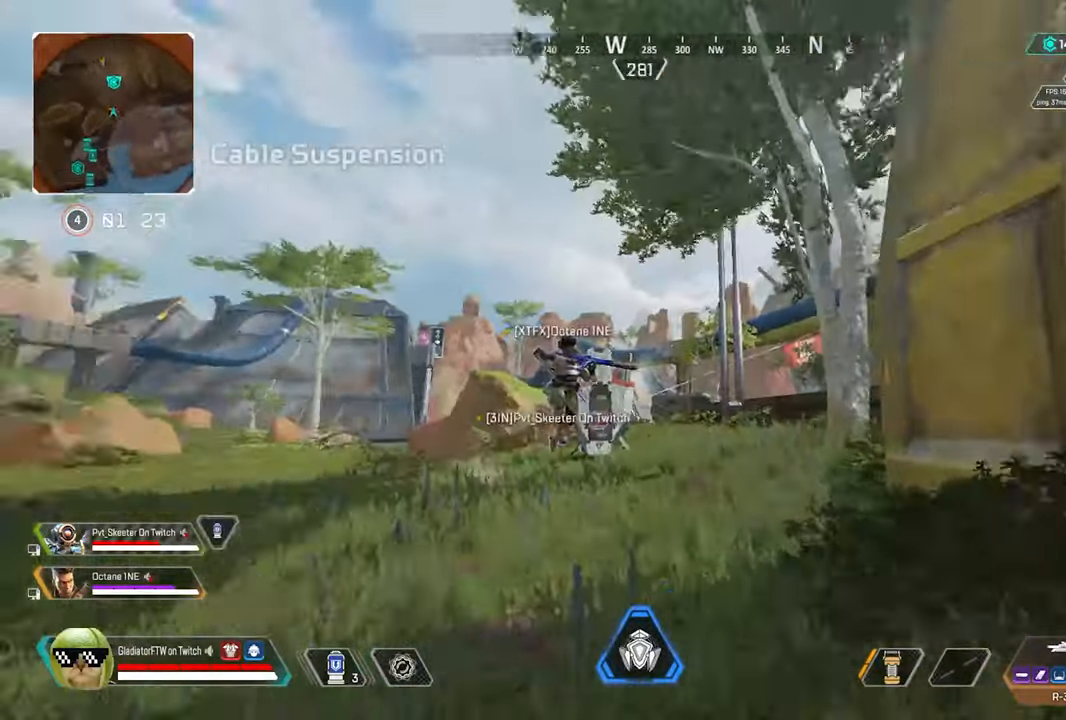
{"dt_ms": 500, "buttons": ["L2"], "left_stick": "right", "right_stick": "center", "button_events": [[250, "L2", "down"]]}
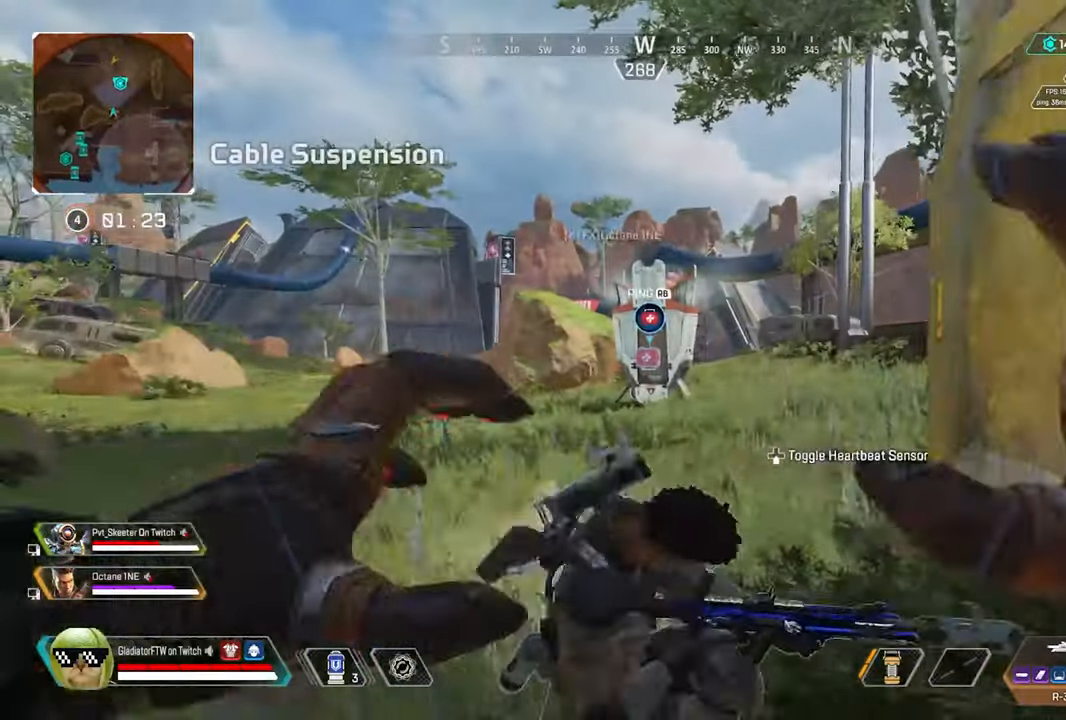
{"dt_ms": 500, "buttons": ["L2"], "left_stick": "left", "right_stick": "center", "button_events": []}
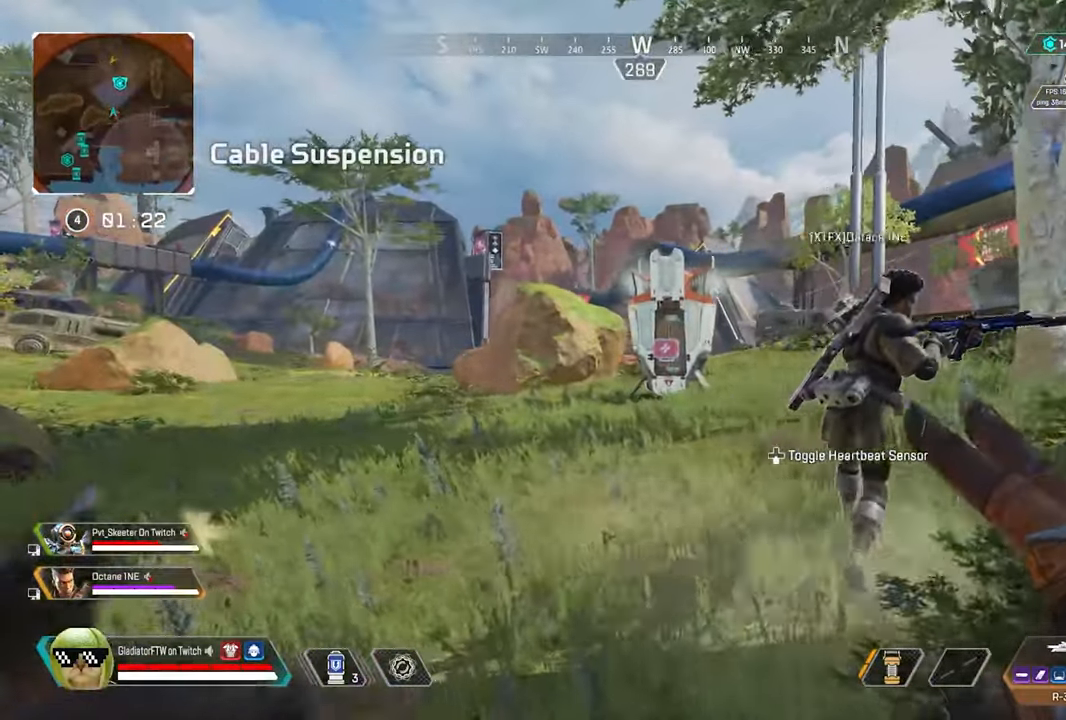
{"dt_ms": 500, "buttons": [], "left_stick": "up", "right_stick": "center", "button_events": [[200, "L2", "up"], [283, "Y", "down"], [367, "Y", "up"]]}
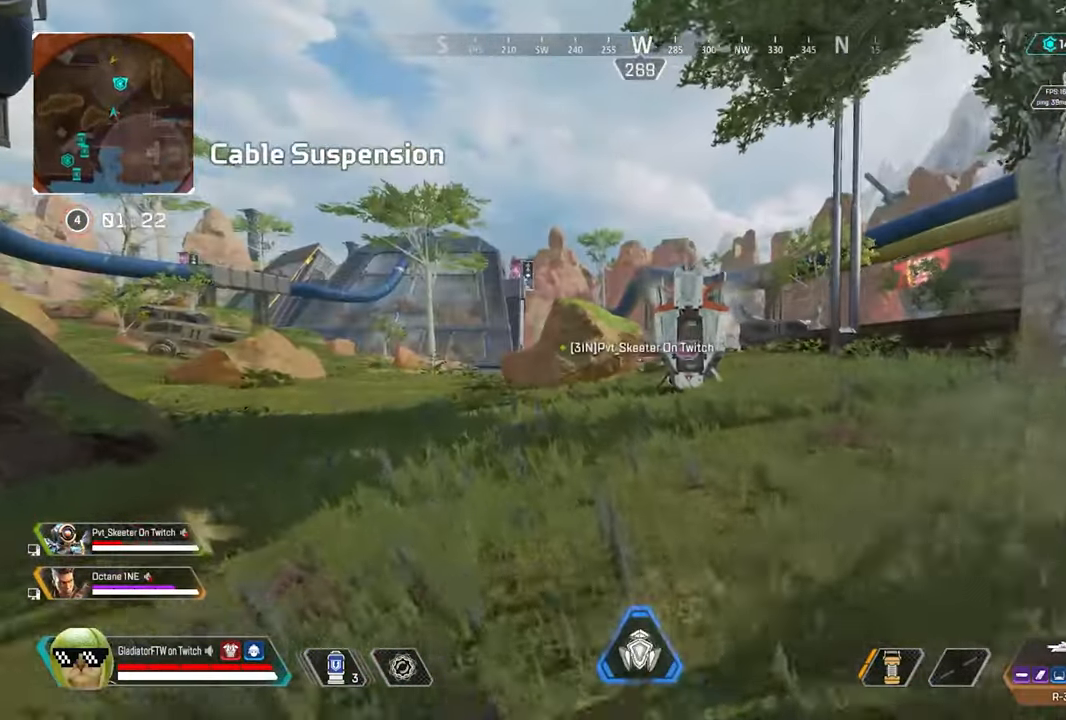
{"dt_ms": 500, "buttons": [], "left_stick": "up", "right_stick": "center", "button_events": [[17, "L3", "down"], [150, "L3", "up"], [300, "L3", "down"], [417, "L3", "up"]]}
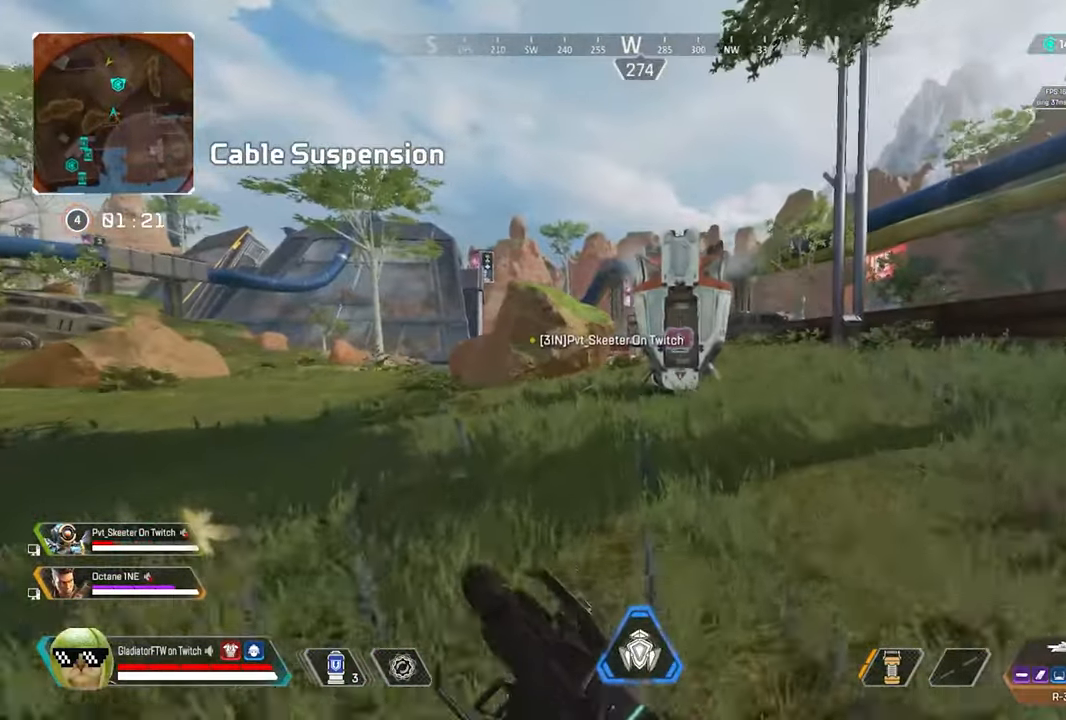
{"dt_ms": 500, "buttons": [], "left_stick": "up", "right_stick": "center", "button_events": [[50, "R3", "down"], [200, "R3", "up"], [217, "L3", "down"], [333, "L3", "up"]]}
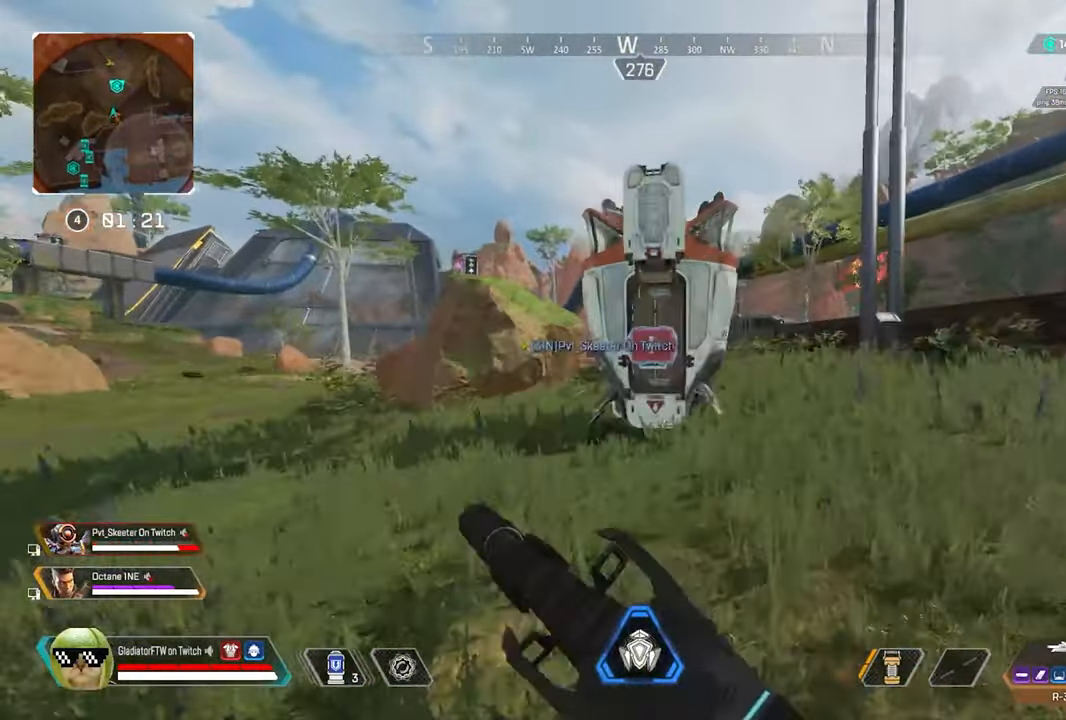
{"dt_ms": 500, "buttons": [], "left_stick": "up", "right_stick": "center", "button_events": [[383, "X", "down"], [483, "X", "up"]]}
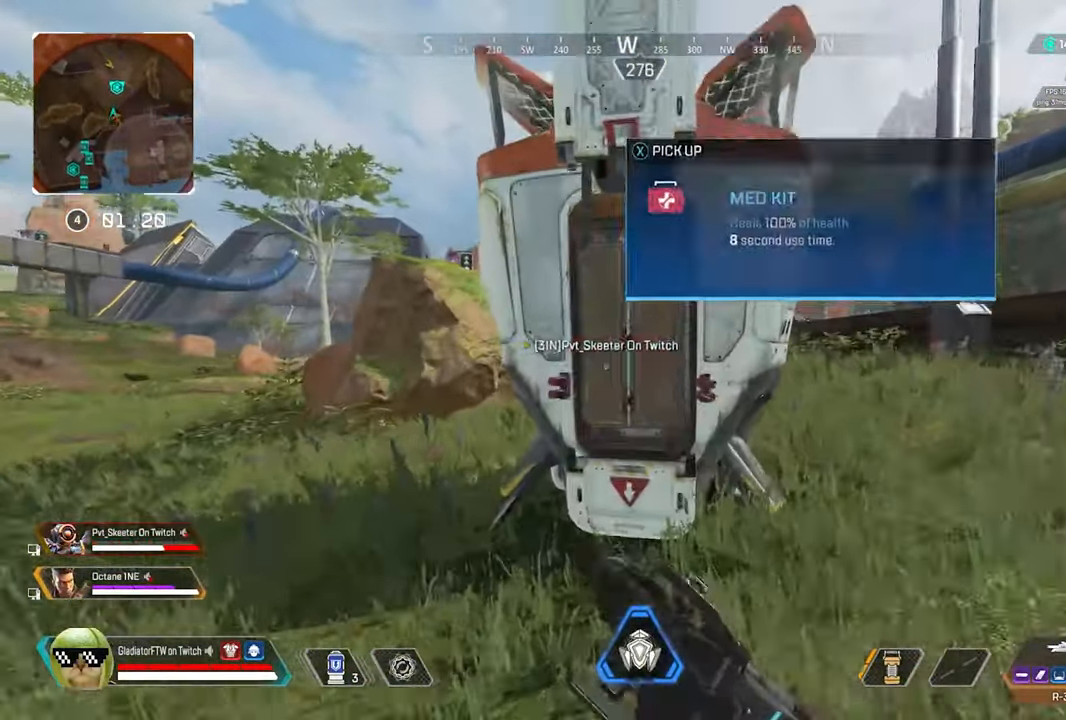
{"dt_ms": 500, "buttons": [], "left_stick": "up", "right_stick": "center", "button_events": [[233, "L3", "down"], [367, "L3", "up"]]}
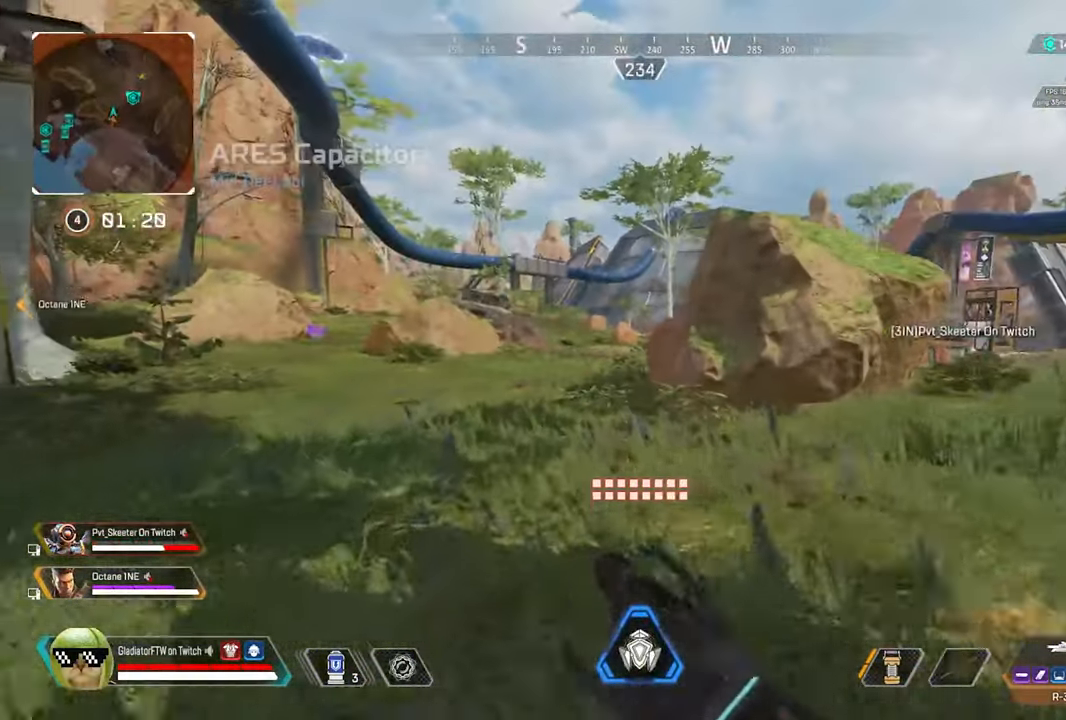
{"dt_ms": 500, "buttons": ["L3"], "left_stick": "up", "right_stick": "center", "button_events": [[83, "Y", "down"], [383, "L3", "down"], [417, "Y", "up"]]}
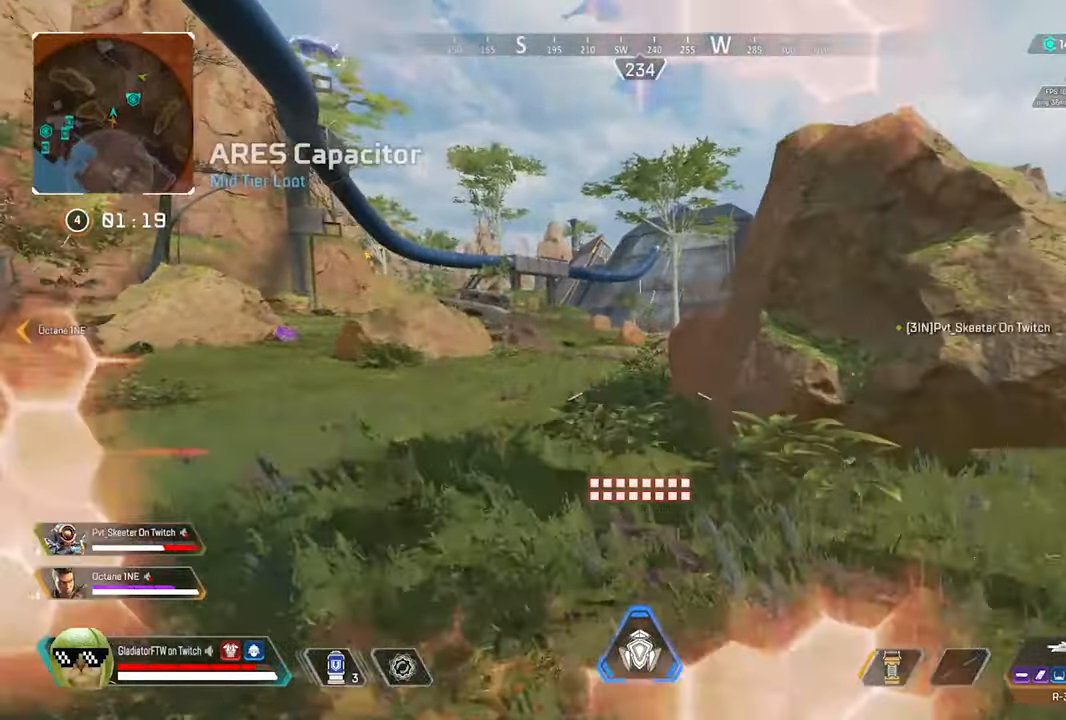
{"dt_ms": 500, "buttons": [], "left_stick": "up", "right_stick": "right", "button_events": [[17, "L3", "up"], [200, "R3", "down"], [317, "R3", "up"]]}
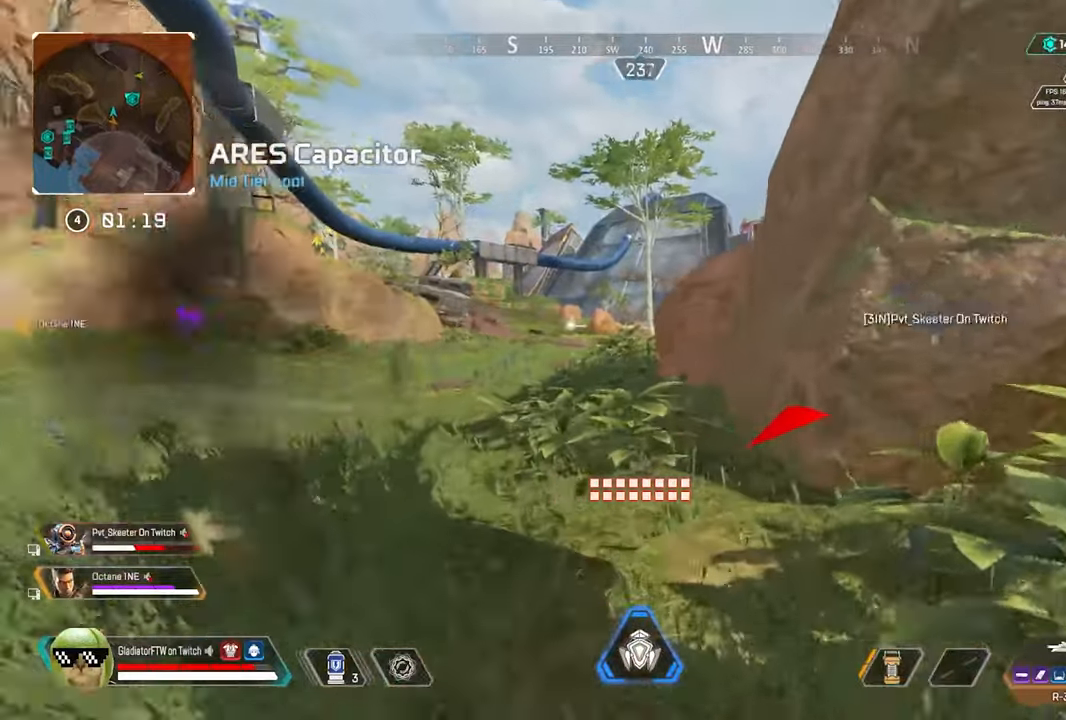
{"dt_ms": 500, "buttons": [], "left_stick": "up", "right_stick": "center", "button_events": [[34, "L3", "down"], [167, "L3", "up"], [284, "L3", "down"], [417, "L3", "up"]]}